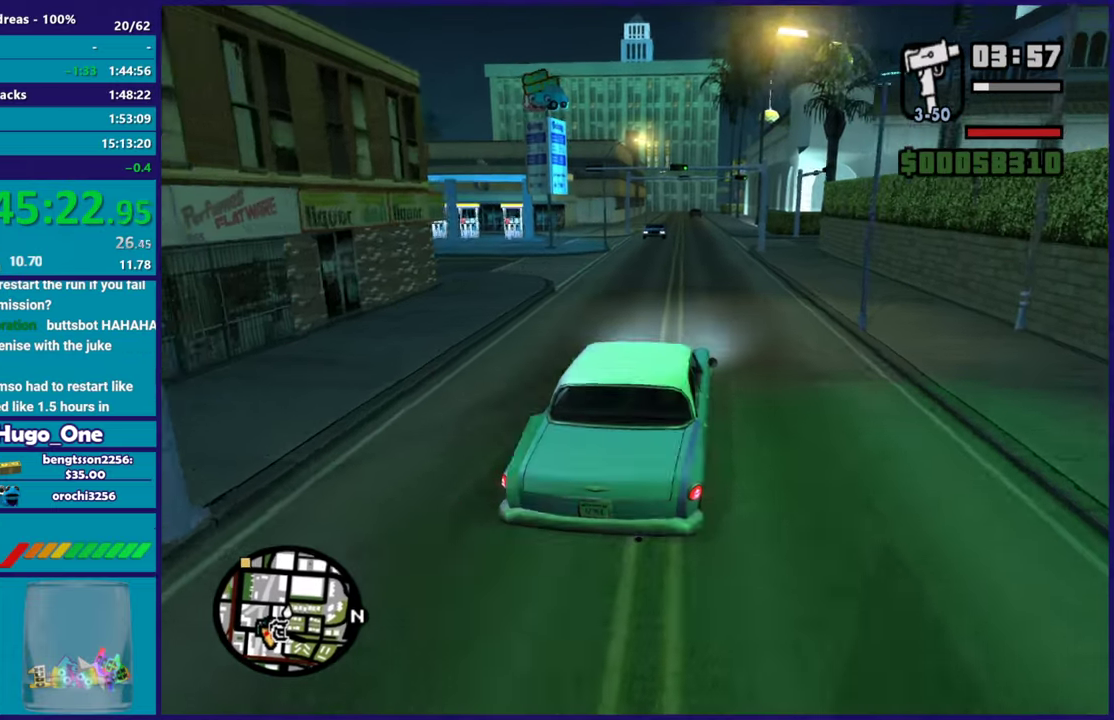
Gameplay with a controller (Xbox layout); each line is a JSON object with the inputs held at the frame after it. "events" lists button and stick changes between this image and that frame as [ms after this image, input, new state], when the widget could be followed in between.
{"buttons": ["R2"], "left_stick": "center", "right_stick": "down-left", "events": [[200, "right_stick", "down-left"]]}
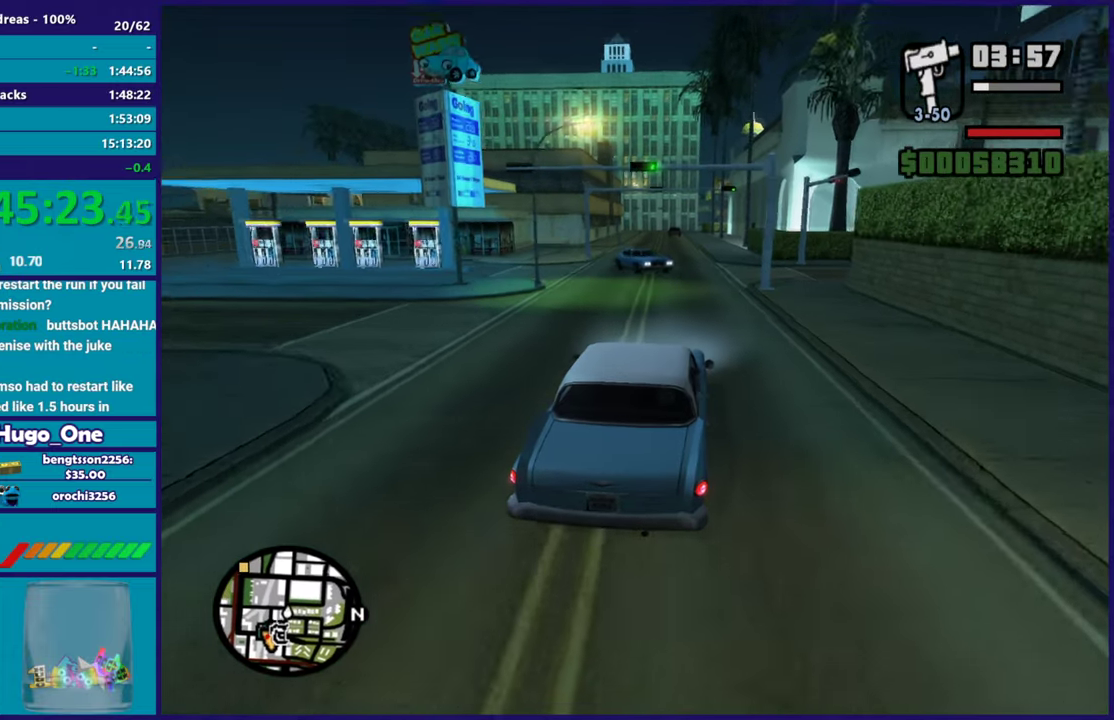
{"buttons": ["R2"], "left_stick": "left", "right_stick": "down-left", "events": [[251, "left_stick", "left"]]}
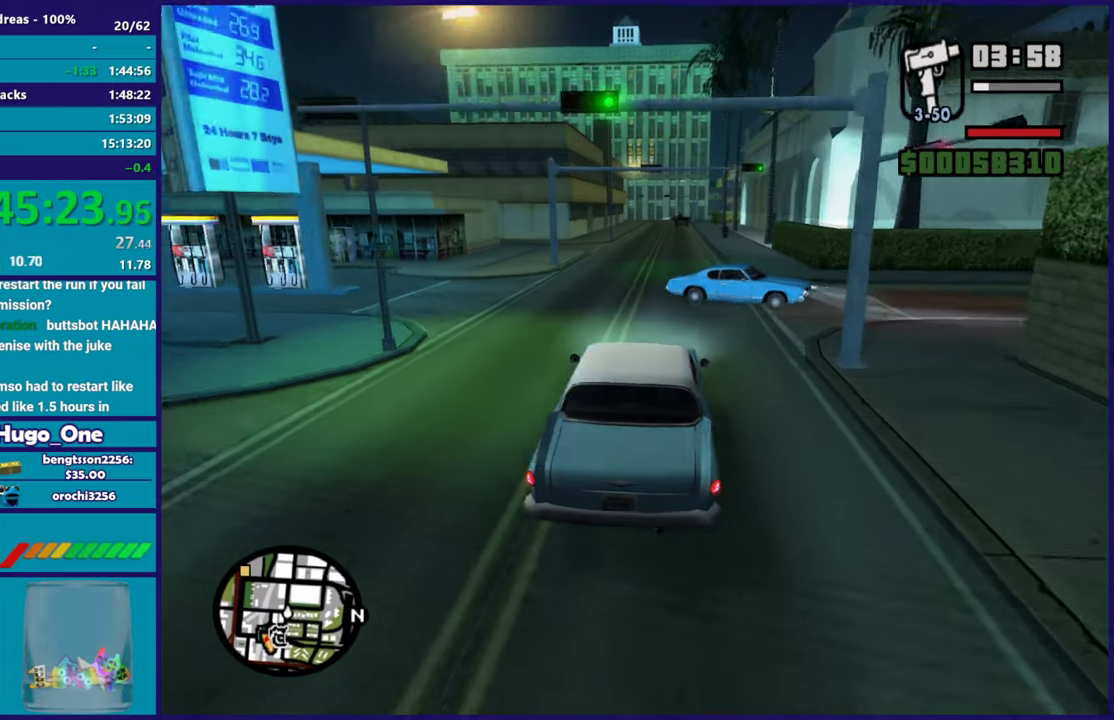
{"buttons": ["R2"], "left_stick": "center", "right_stick": "center", "events": [[50, "left_stick", "right"], [250, "left_stick", "center"], [334, "right_stick", "center"]]}
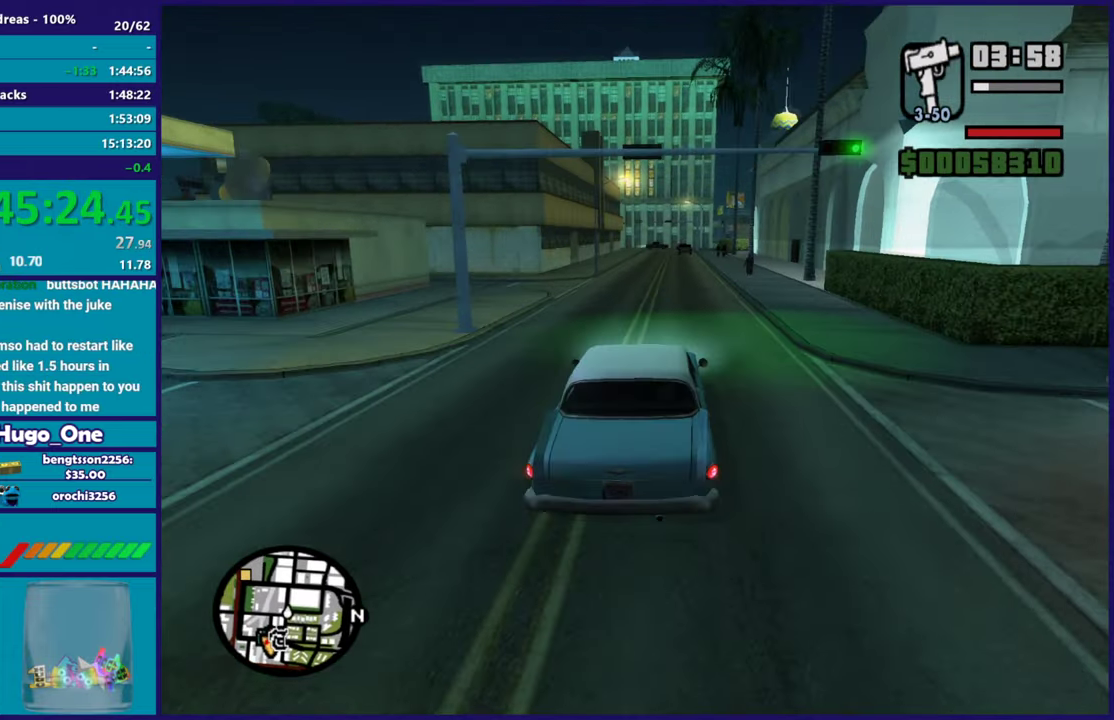
{"buttons": ["R2"], "left_stick": "center", "right_stick": "center", "events": [[50, "right_stick", "down-left"], [367, "left_stick", "right"], [401, "right_stick", "center"], [451, "left_stick", "center"]]}
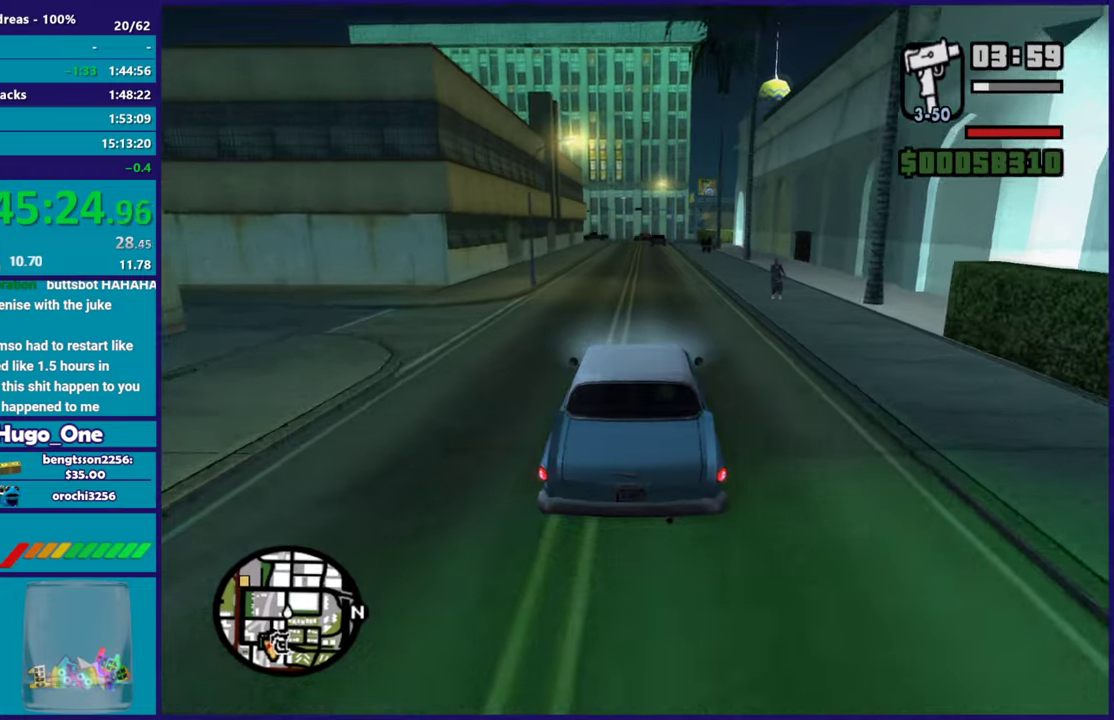
{"buttons": ["R2"], "left_stick": "right", "right_stick": "down-left", "events": [[100, "right_stick", "down-left"], [450, "left_stick", "right"]]}
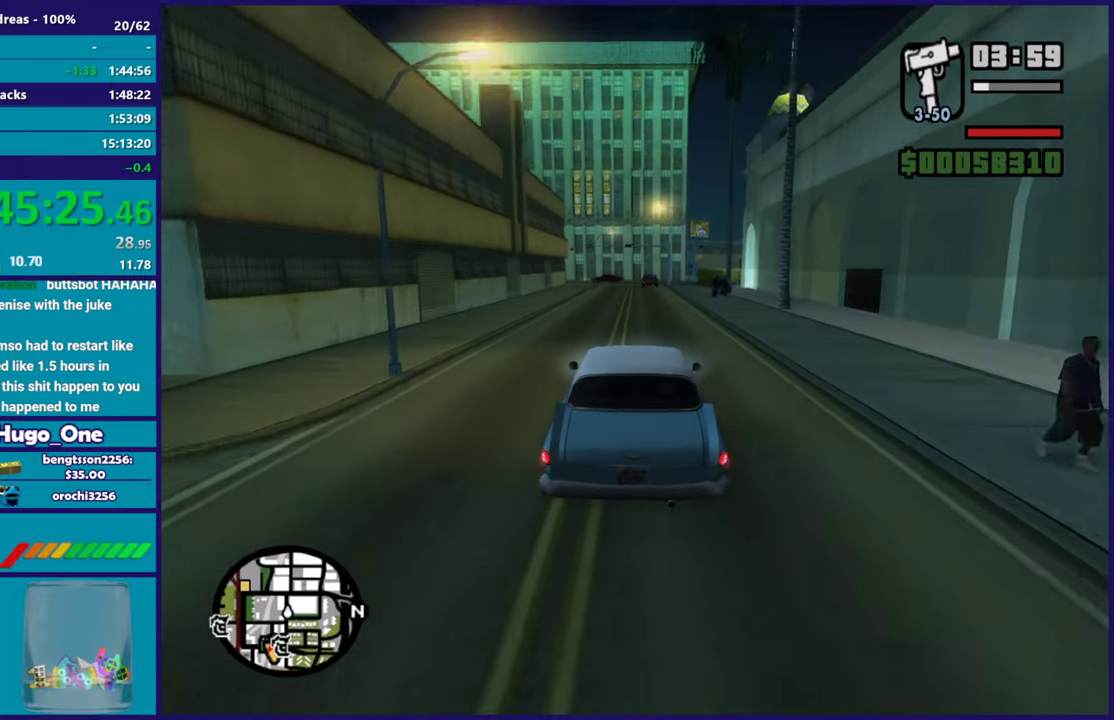
{"buttons": ["R2"], "left_stick": "center", "right_stick": "center", "events": [[67, "right_stick", "center"], [84, "left_stick", "center"], [234, "right_stick", "down-left"], [451, "right_stick", "center"]]}
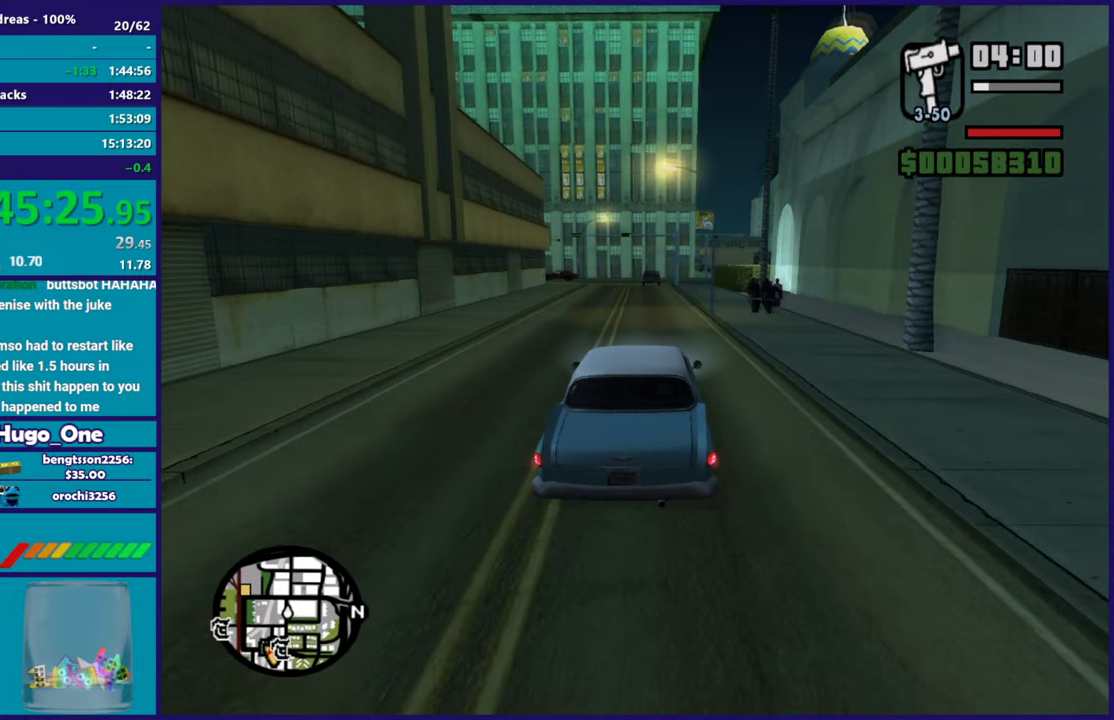
{"buttons": ["R2"], "left_stick": "center", "right_stick": "down-left", "events": [[117, "right_stick", "down-left"], [334, "left_stick", "up-left"], [500, "left_stick", "center"]]}
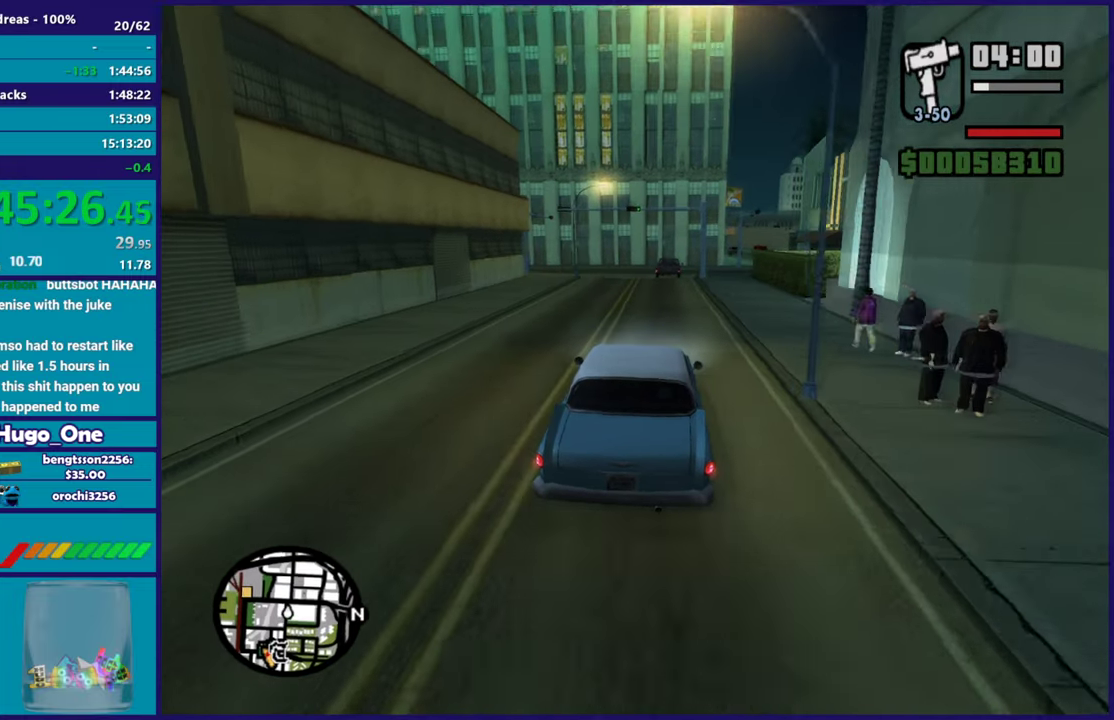
{"buttons": ["R2"], "left_stick": "left", "right_stick": "down-left", "events": [[167, "left_stick", "up-left"], [317, "left_stick", "center"], [384, "left_stick", "left"]]}
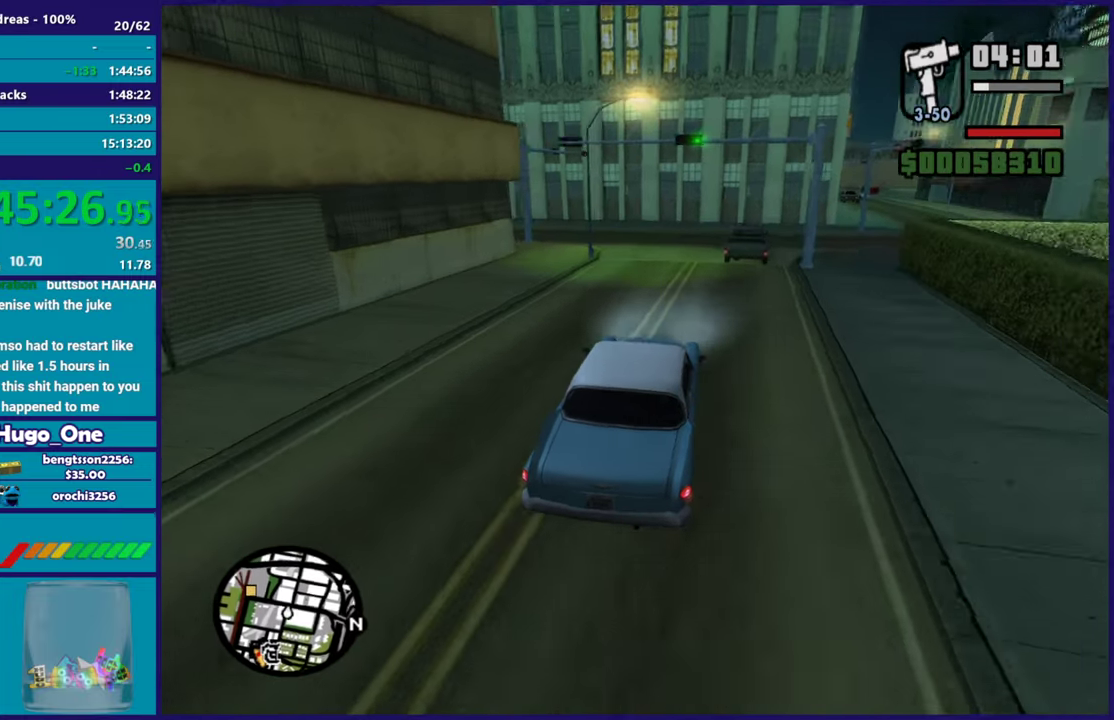
{"buttons": [], "left_stick": "left", "right_stick": "center", "events": [[17, "left_stick", "center"], [133, "left_stick", "left"], [183, "right_stick", "center"], [233, "R2", "up"], [300, "A", "down"], [484, "A", "up"]]}
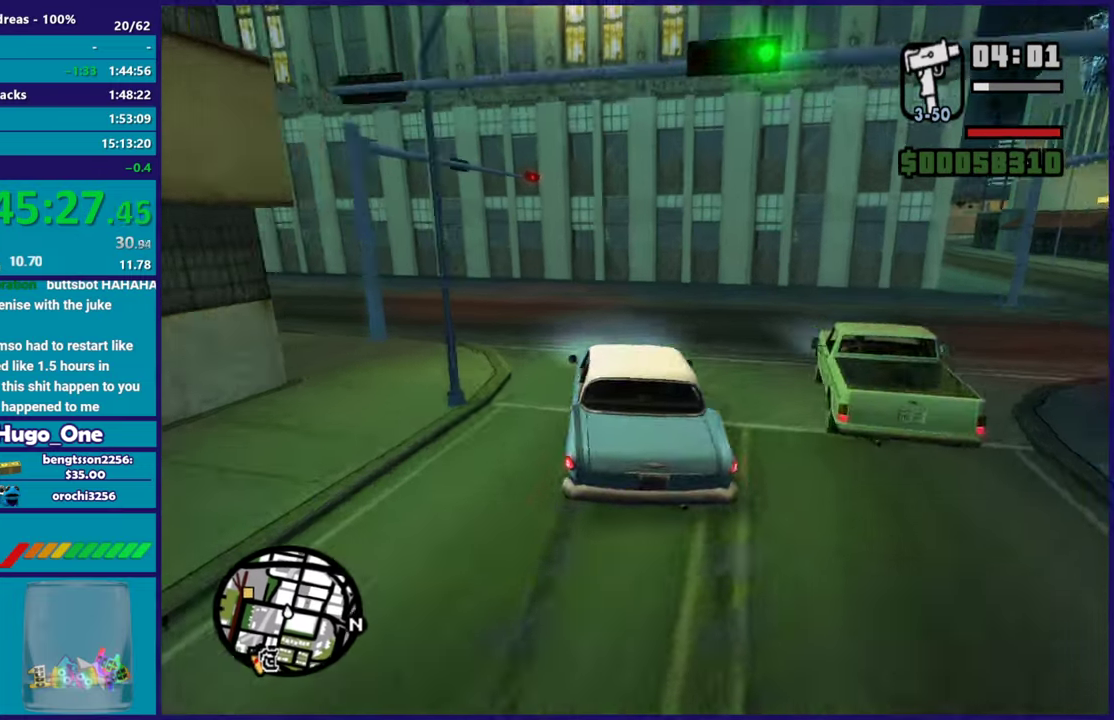
{"buttons": [], "left_stick": "left", "right_stick": "down-left", "events": [[150, "right_stick", "down-left"]]}
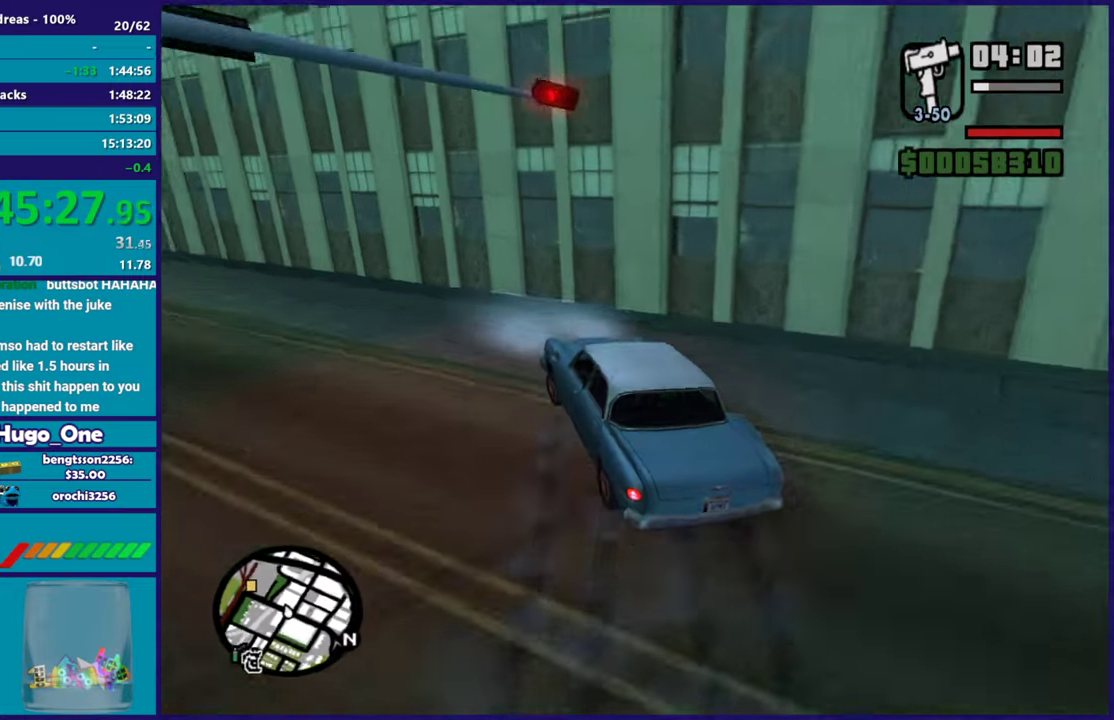
{"buttons": ["R2"], "left_stick": "center", "right_stick": "up-left", "events": [[250, "R2", "down"], [317, "right_stick", "left"], [400, "right_stick", "up-left"], [417, "left_stick", "center"]]}